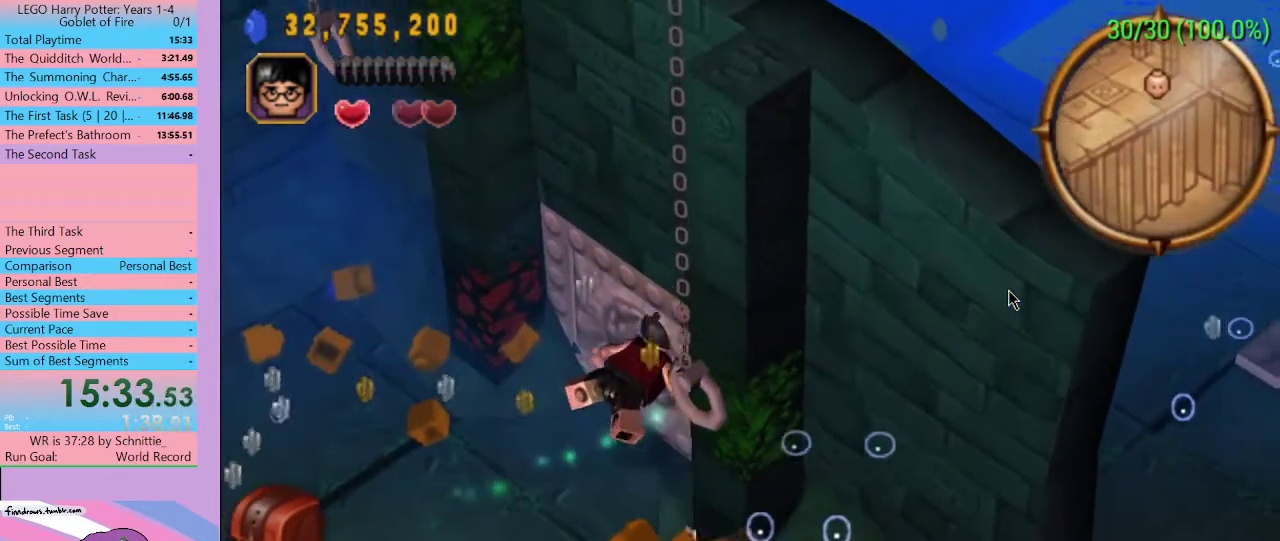
Gameplay with a controller (Xbox layout); each line is a JSON object with the inputs held at the frame after it. "events" lists button and stick changes between this image and that frame as [ms after this image, input, new state], when the widget could be followed in between. Not read: L3 R3.
{"buttons": [], "left_stick": "up-right", "right_stick": "center", "events": []}
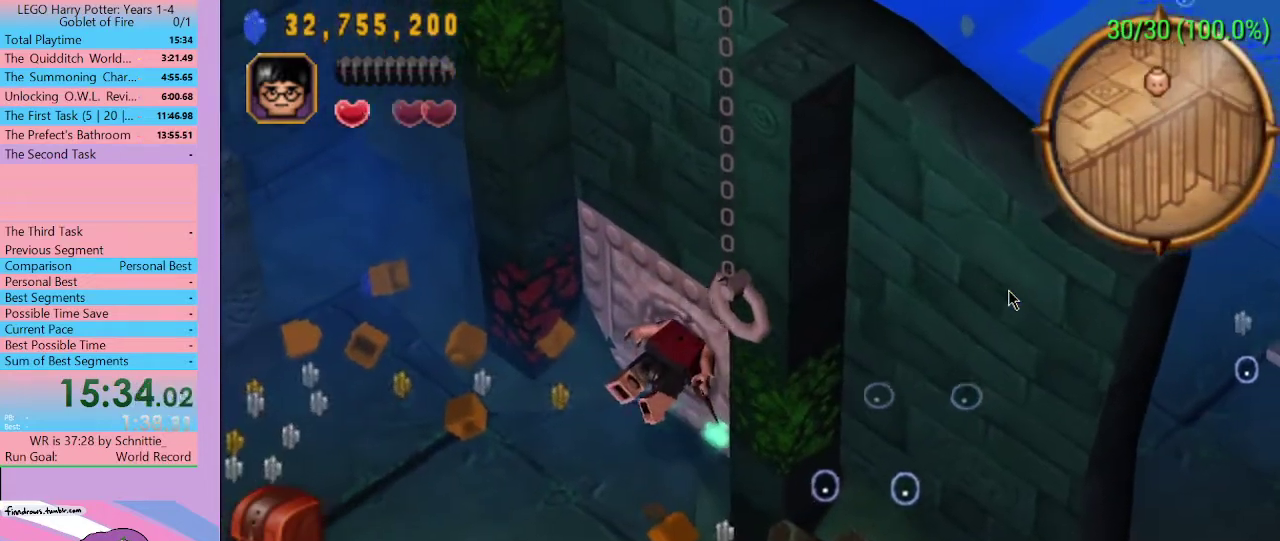
{"buttons": [], "left_stick": "up-right", "right_stick": "center", "events": []}
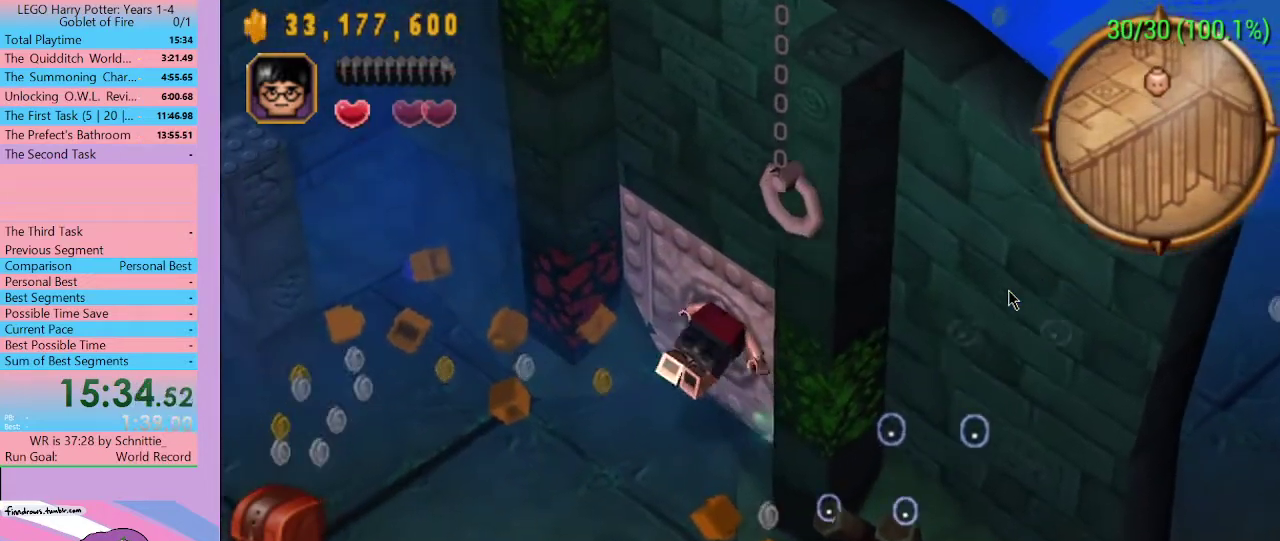
{"buttons": [], "left_stick": "up-right", "right_stick": "center", "events": []}
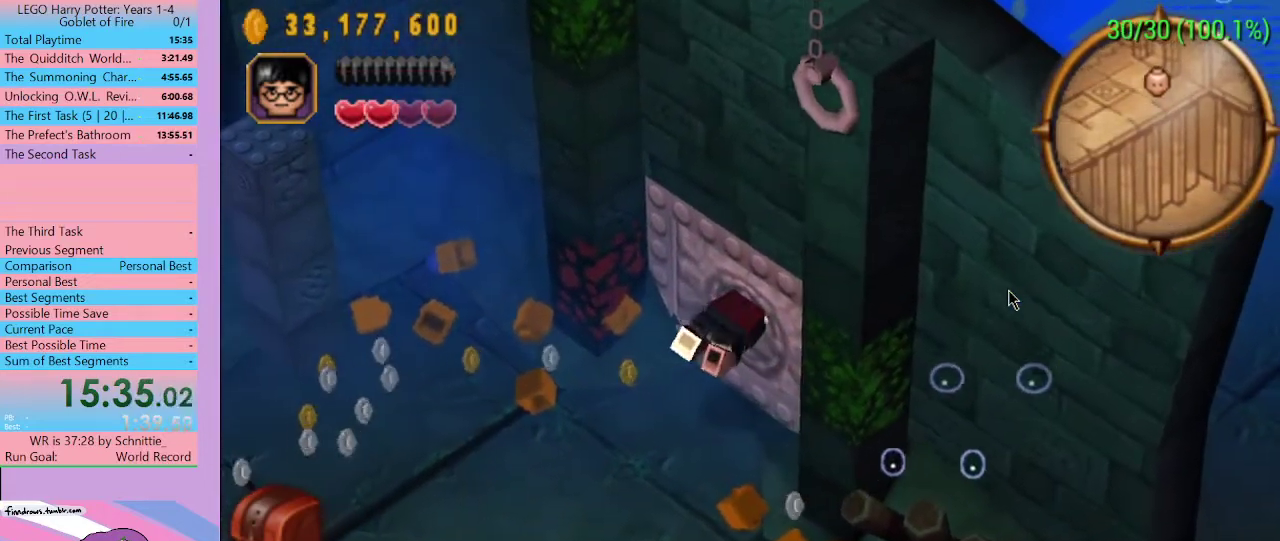
{"buttons": [], "left_stick": "up-right", "right_stick": "center", "events": []}
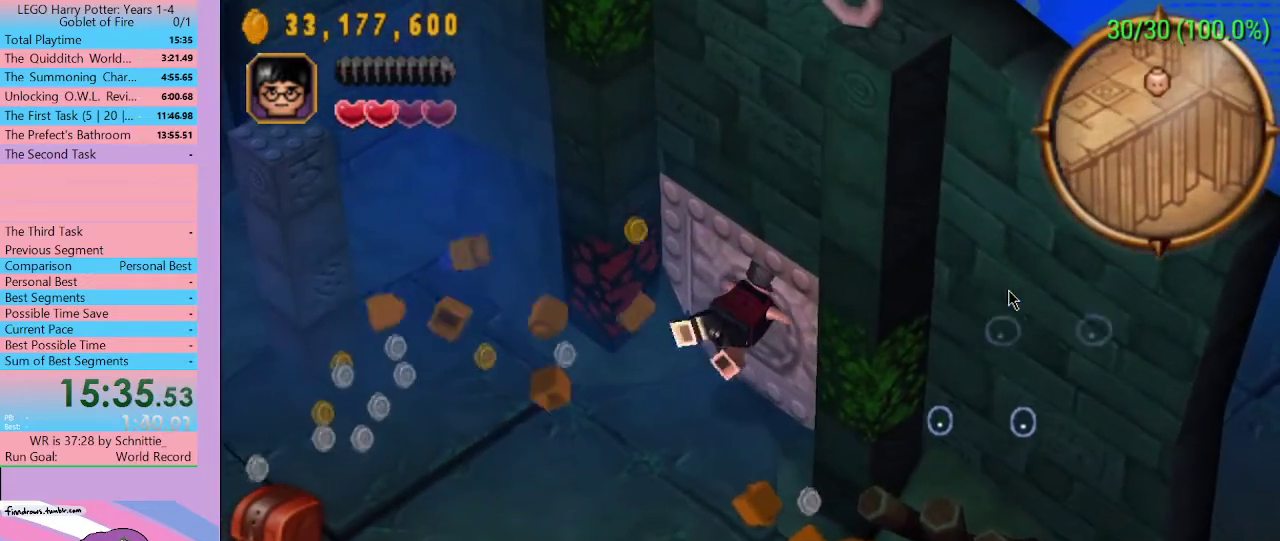
{"buttons": [], "left_stick": "up-right", "right_stick": "center", "events": []}
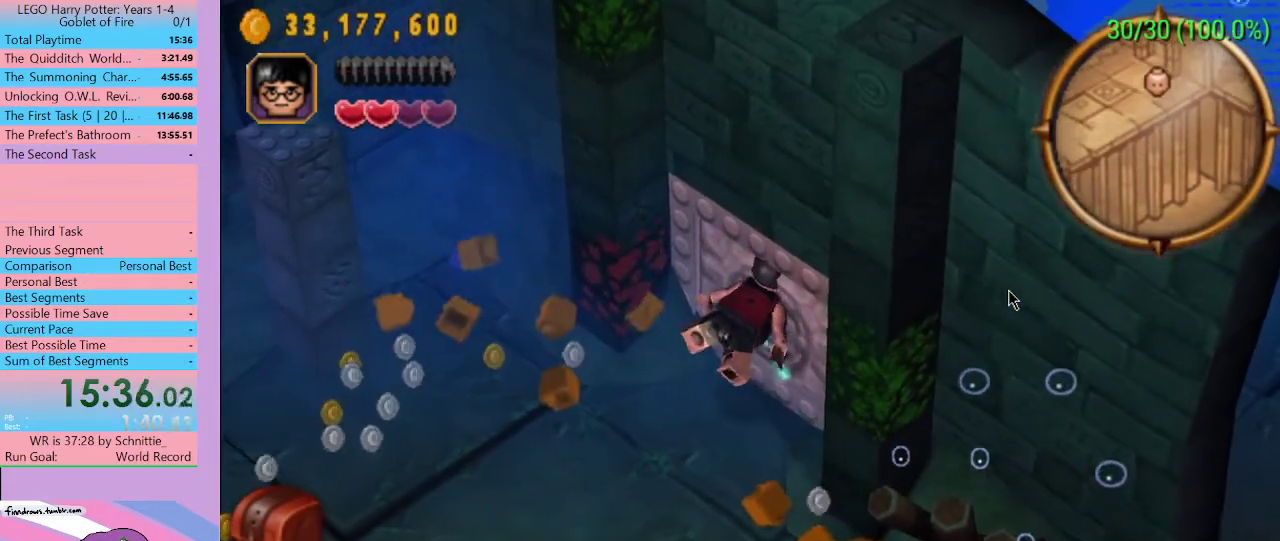
{"buttons": [], "left_stick": "up-right", "right_stick": "center", "events": []}
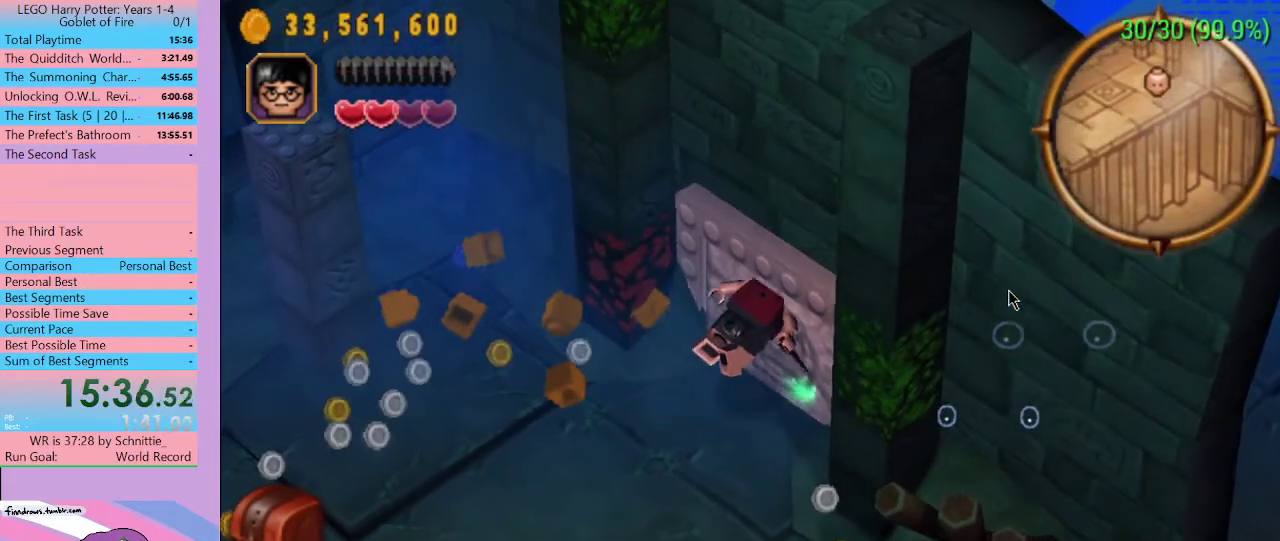
{"buttons": [], "left_stick": "up-right", "right_stick": "center", "events": []}
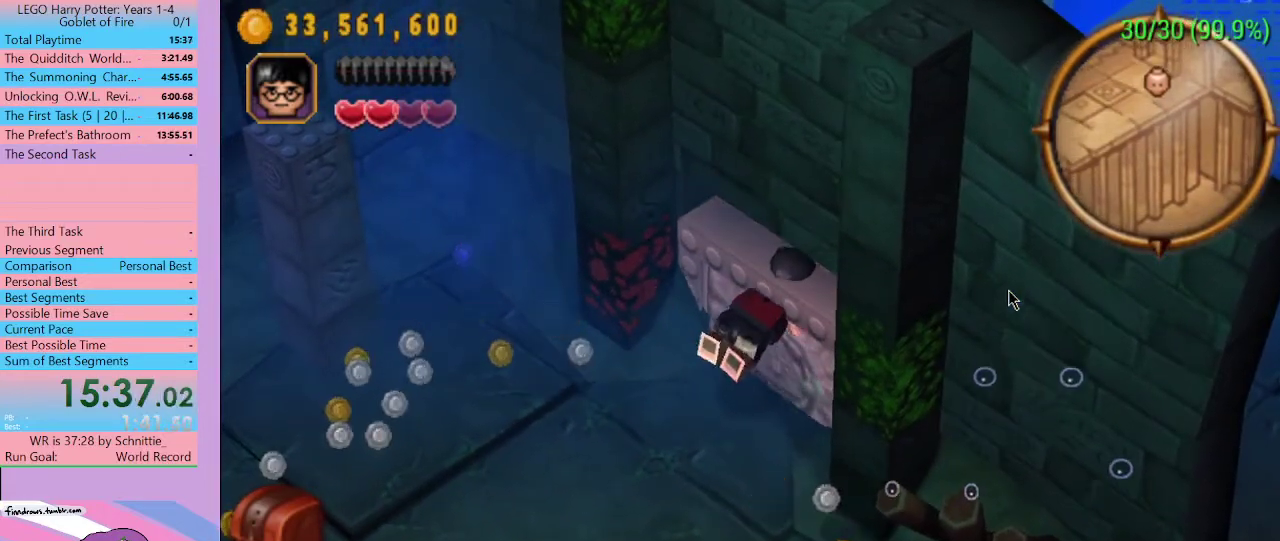
{"buttons": [], "left_stick": "up-right", "right_stick": "center", "events": []}
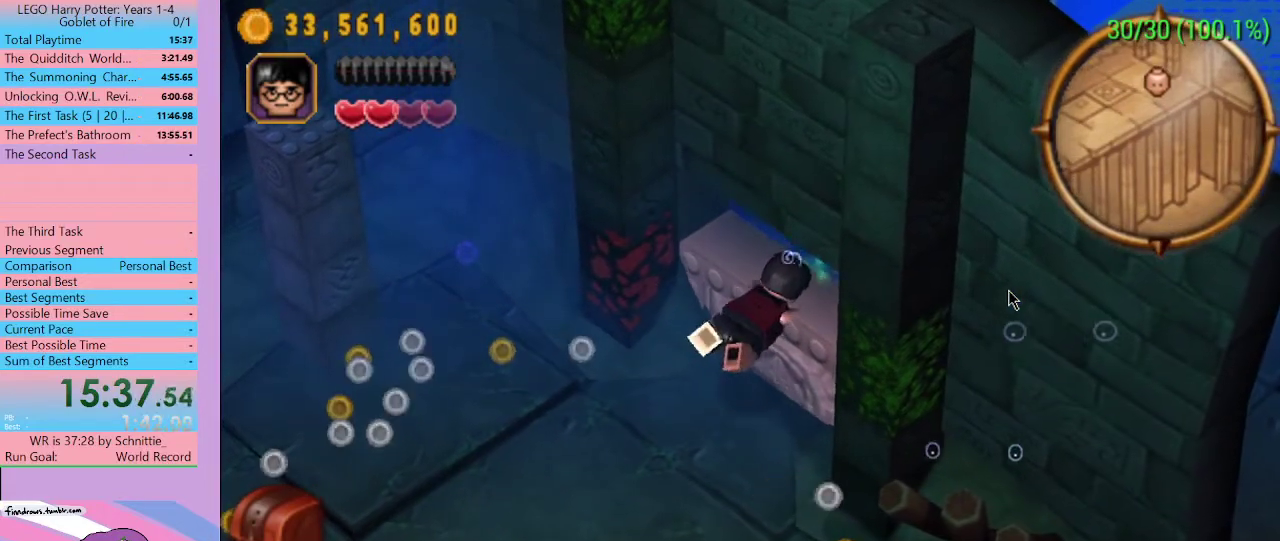
{"buttons": [], "left_stick": "up-right", "right_stick": "center", "events": []}
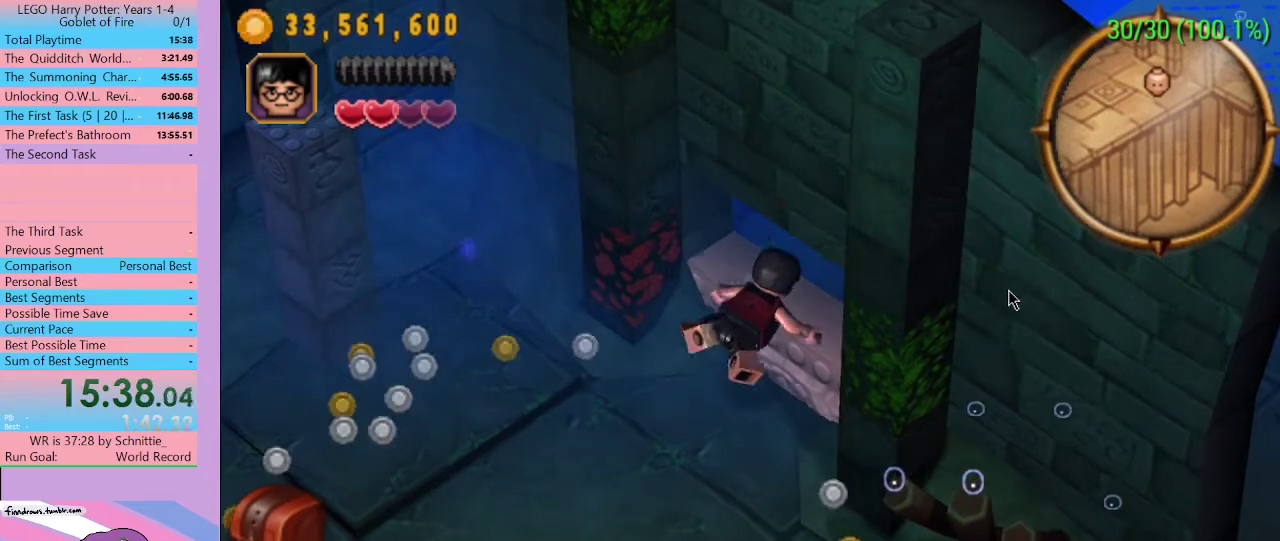
{"buttons": [], "left_stick": "up-right", "right_stick": "center", "events": []}
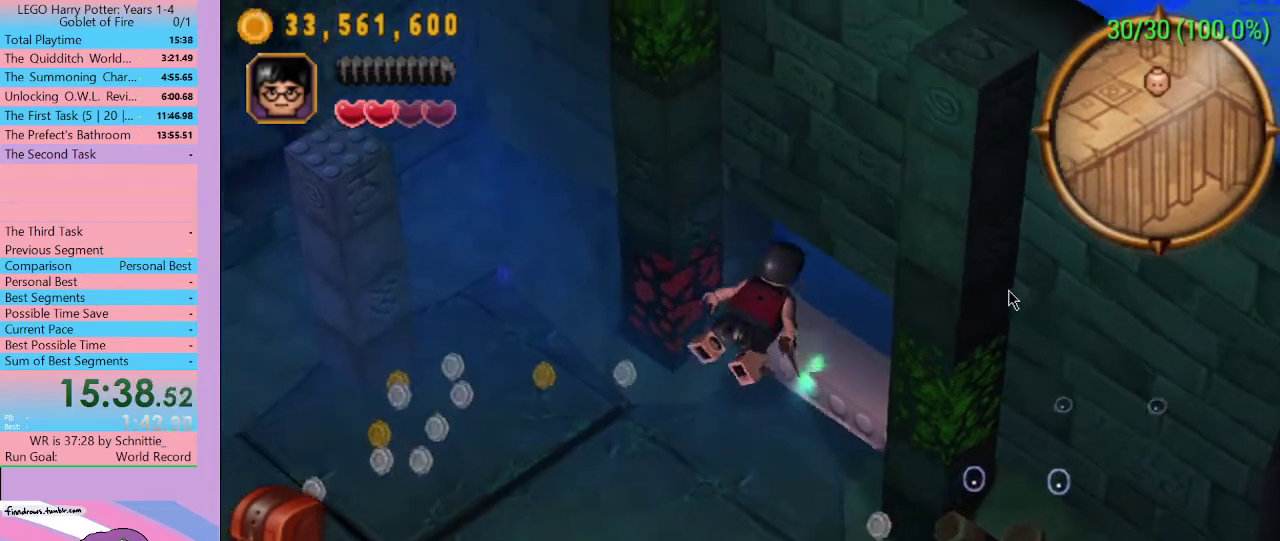
{"buttons": [], "left_stick": "up", "right_stick": "center", "events": [[467, "left_stick", "up"]]}
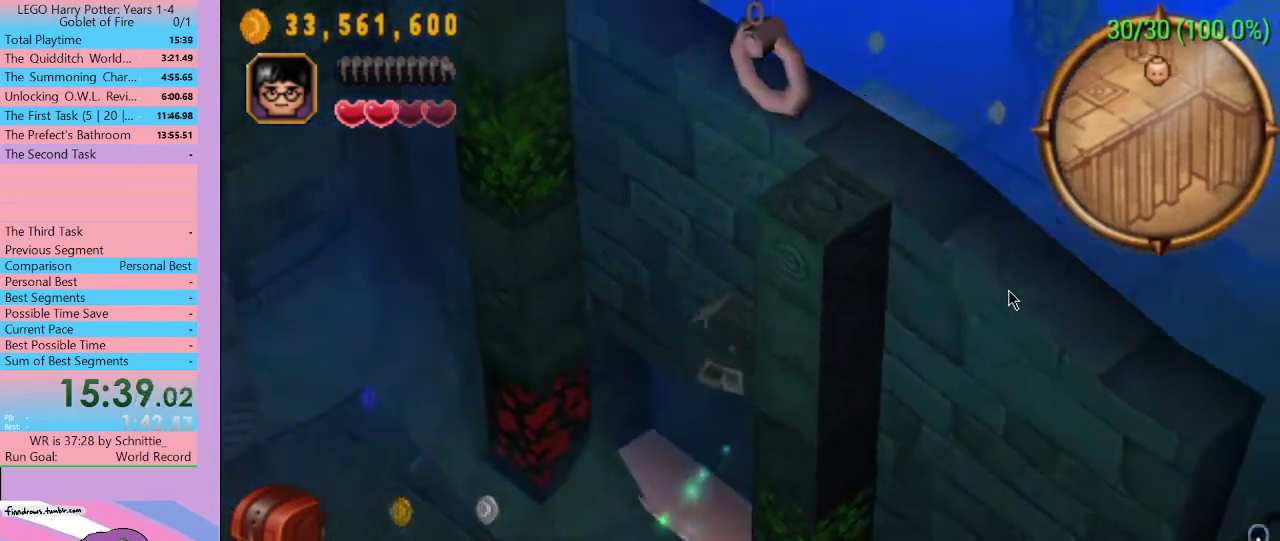
{"buttons": [], "left_stick": "up", "right_stick": "center", "events": []}
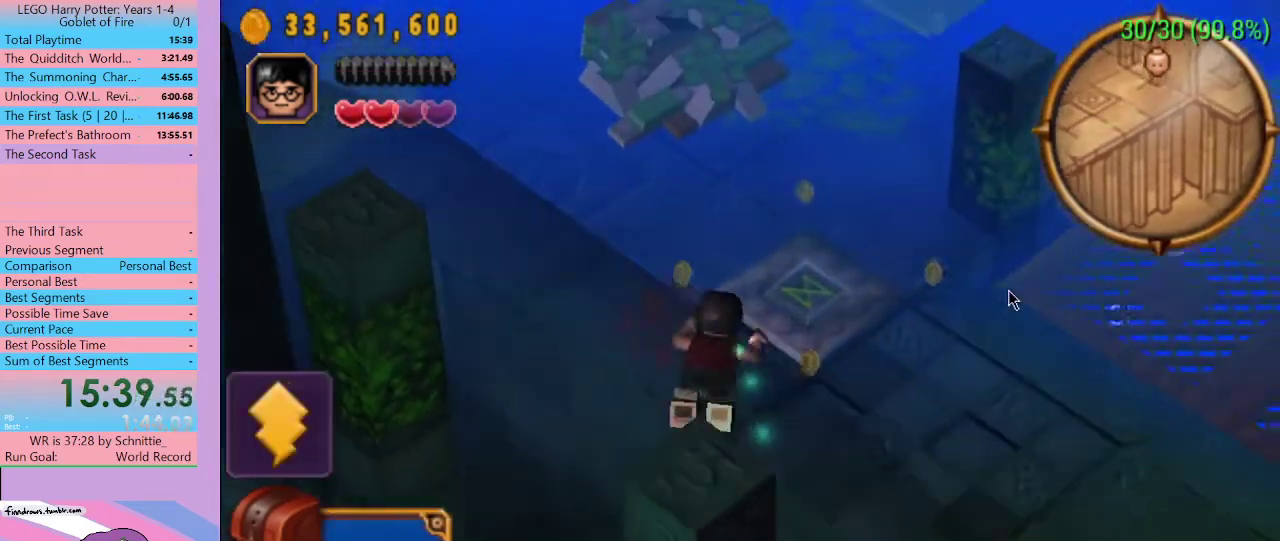
{"buttons": [], "left_stick": "down-right", "right_stick": "center", "events": [[433, "left_stick", "right"], [500, "left_stick", "down-right"]]}
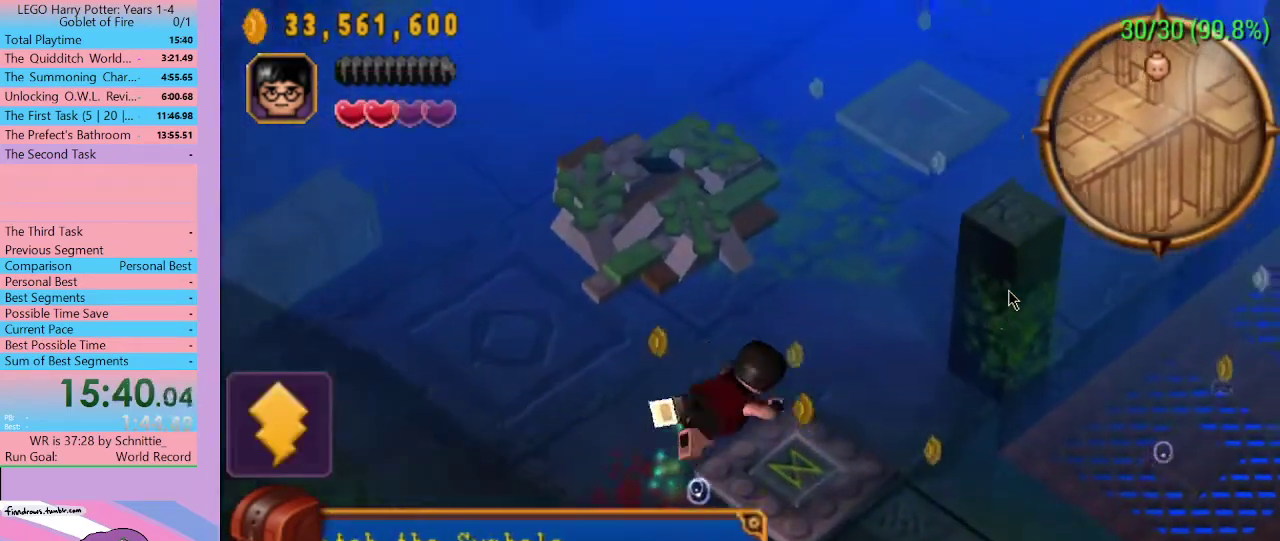
{"buttons": [], "left_stick": "right", "right_stick": "center", "events": [[300, "left_stick", "right"]]}
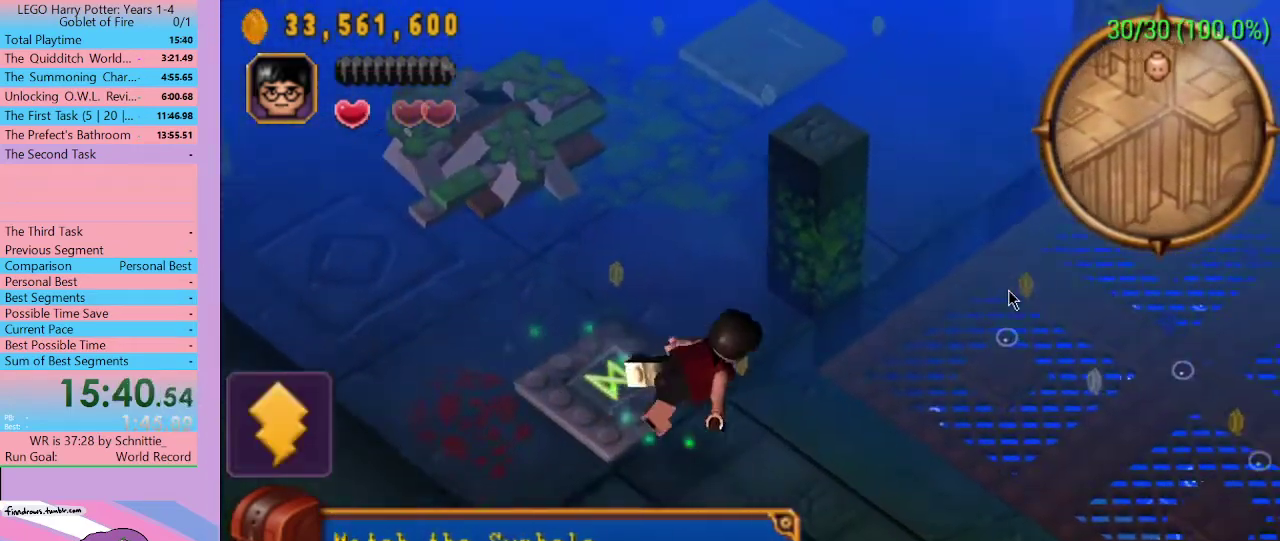
{"buttons": [], "left_stick": "right", "right_stick": "center", "events": []}
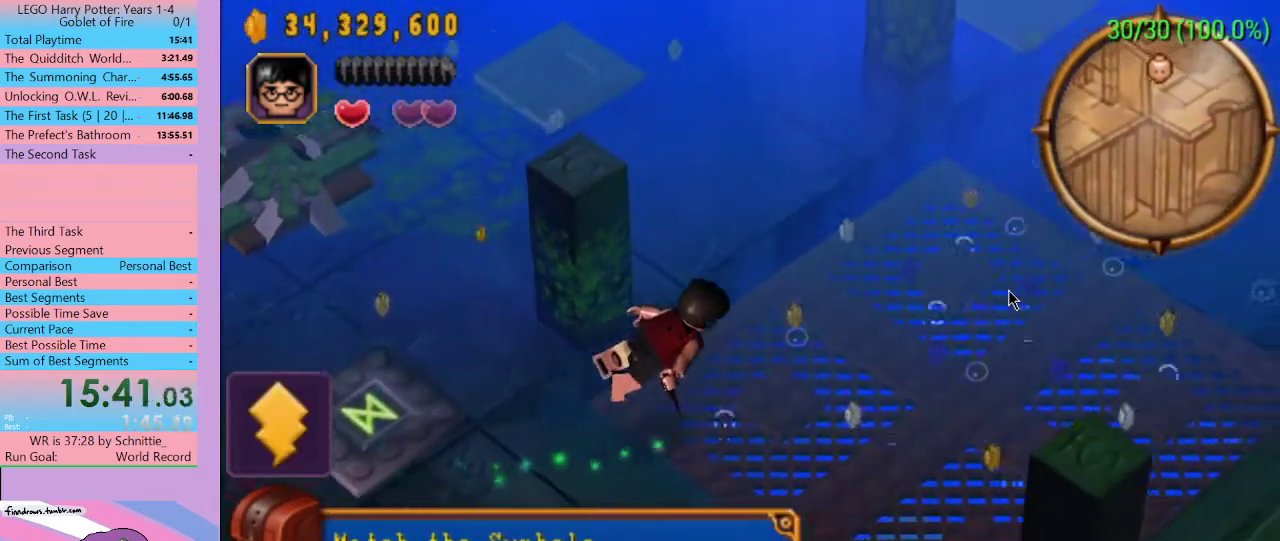
{"buttons": [], "left_stick": "right", "right_stick": "center", "events": []}
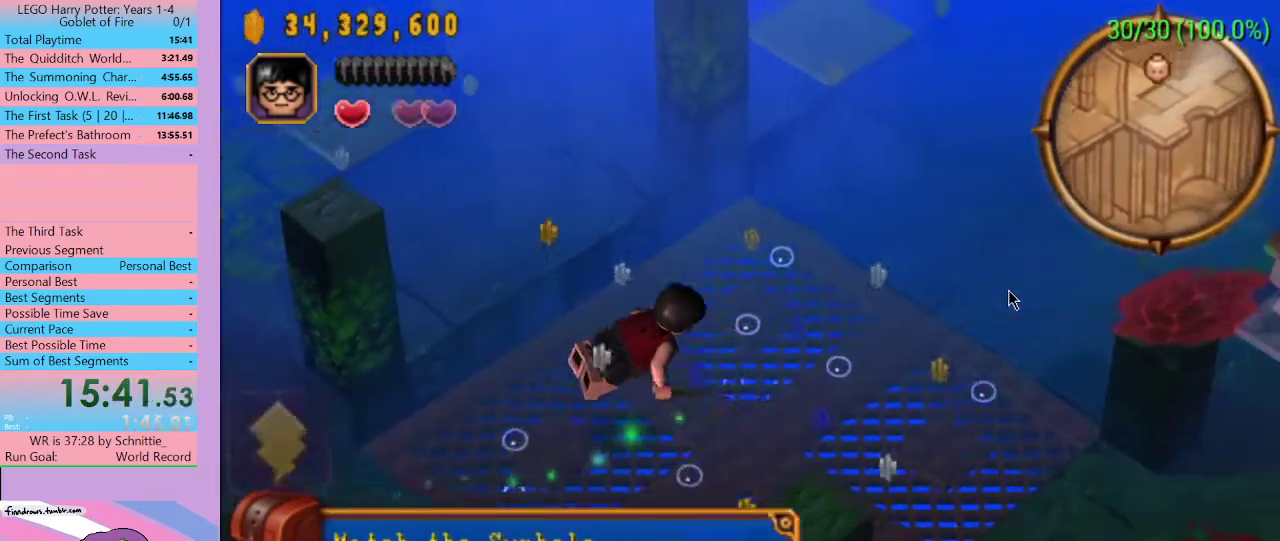
{"buttons": [], "left_stick": "right", "right_stick": "center", "events": []}
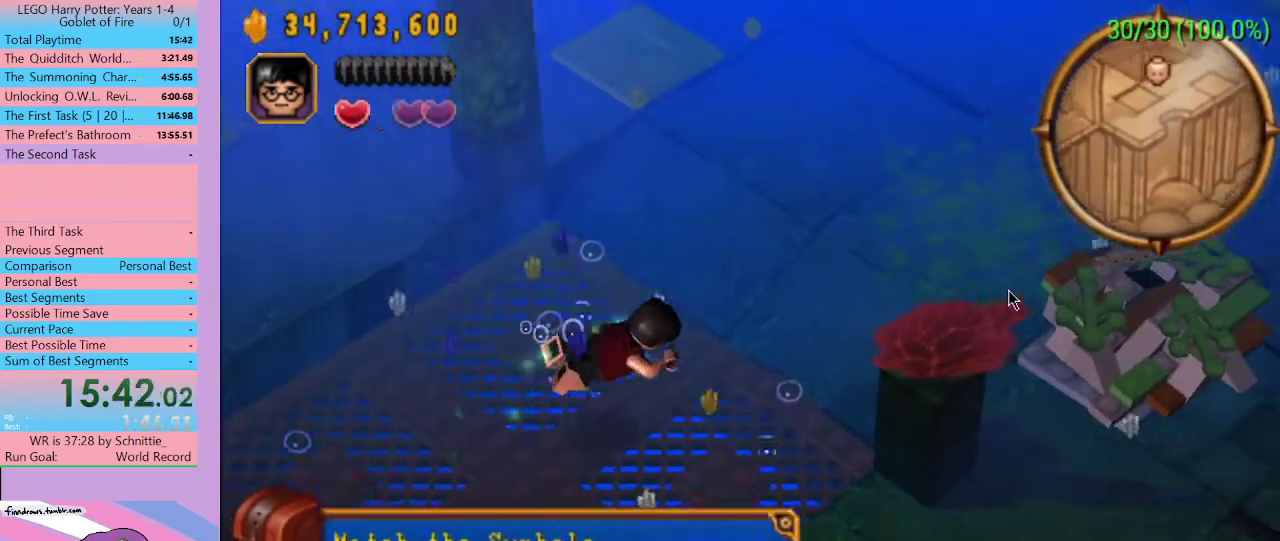
{"buttons": ["X"], "left_stick": "right", "right_stick": "center", "events": [[433, "X", "down"]]}
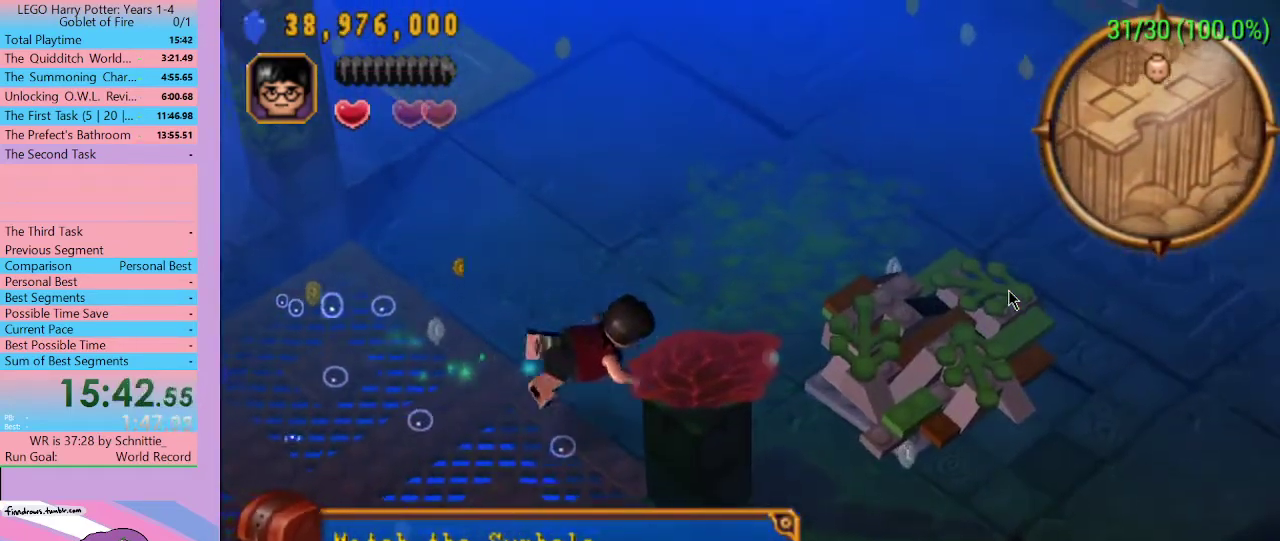
{"buttons": [], "left_stick": "right", "right_stick": "center", "events": [[67, "X", "up"]]}
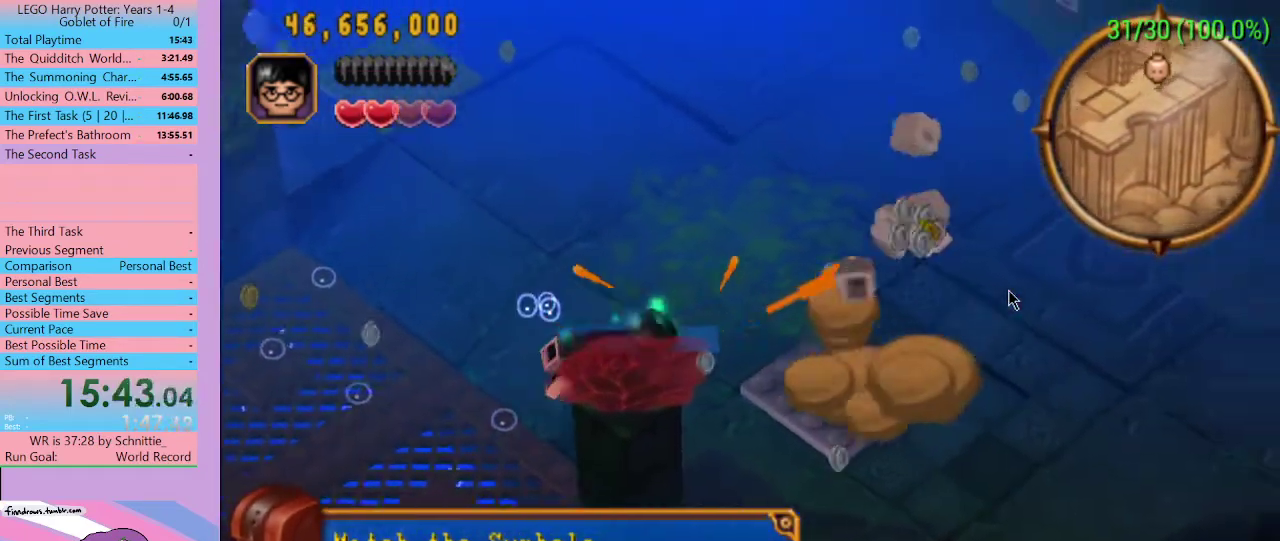
{"buttons": [], "left_stick": "right", "right_stick": "center", "events": []}
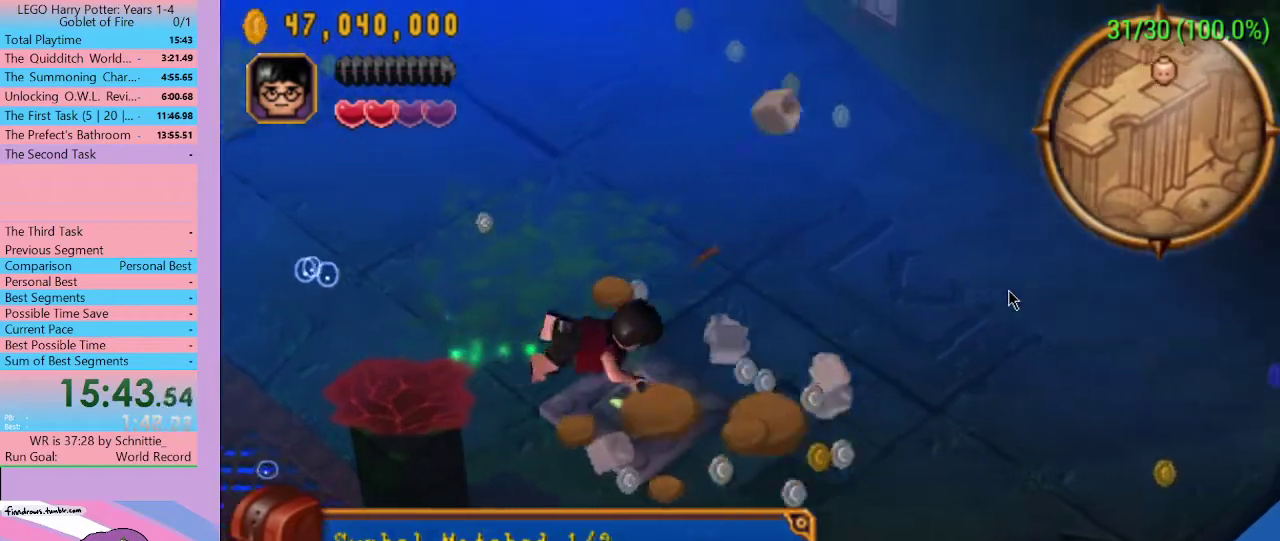
{"buttons": [], "left_stick": "down", "right_stick": "center", "events": [[67, "left_stick", "down"]]}
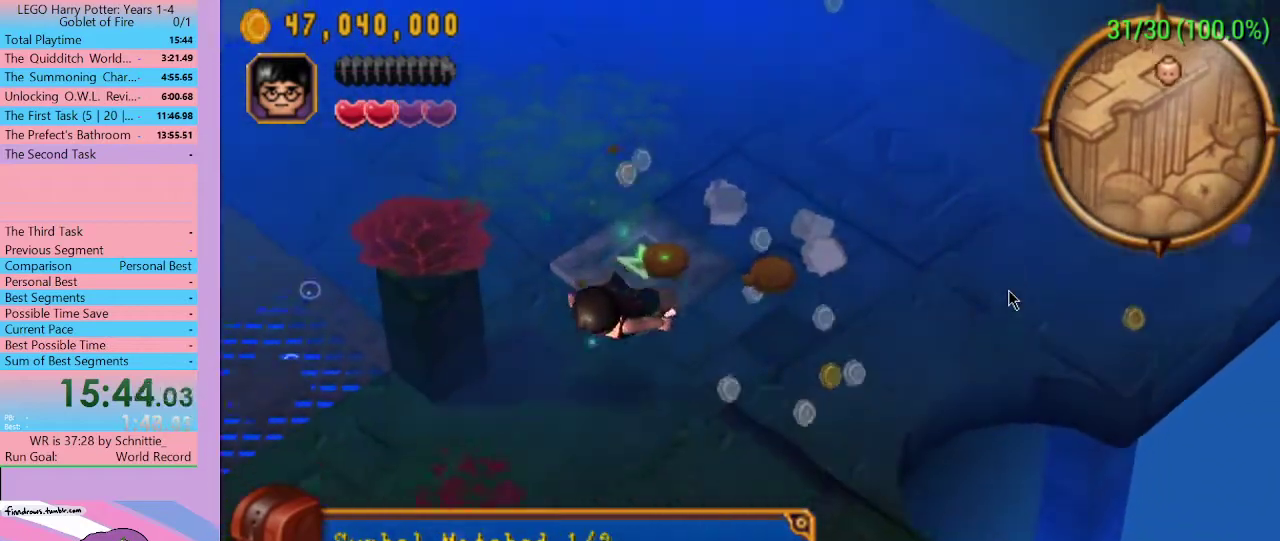
{"buttons": [], "left_stick": "down", "right_stick": "center", "events": []}
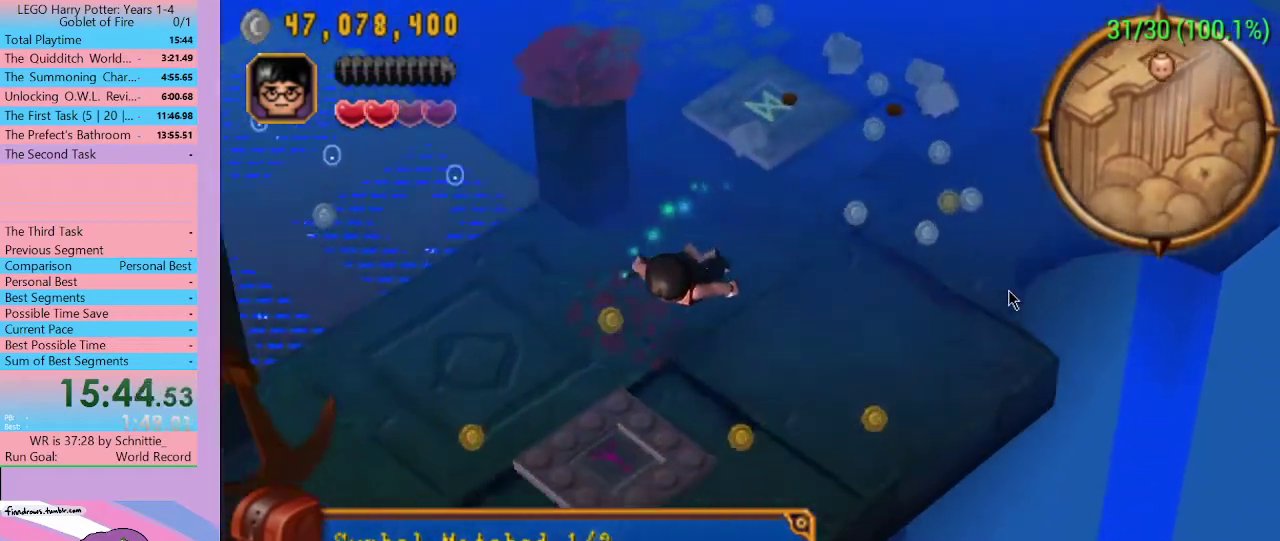
{"buttons": [], "left_stick": "up-left", "right_stick": "center", "events": [[333, "left_stick", "left"], [400, "left_stick", "up-left"]]}
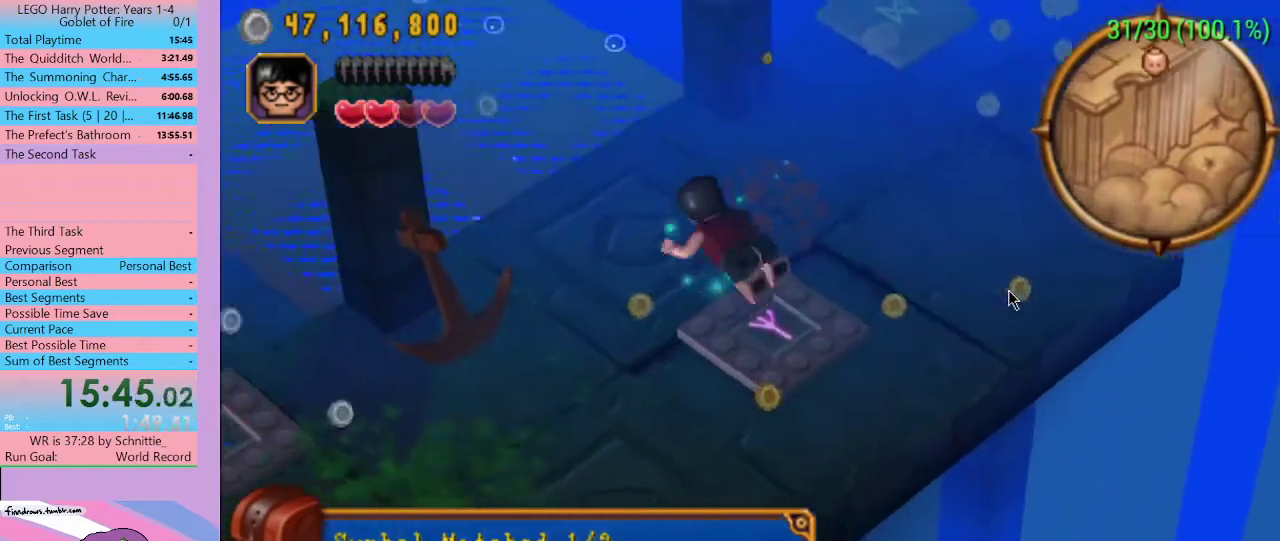
{"buttons": [], "left_stick": "up-left", "right_stick": "center", "events": []}
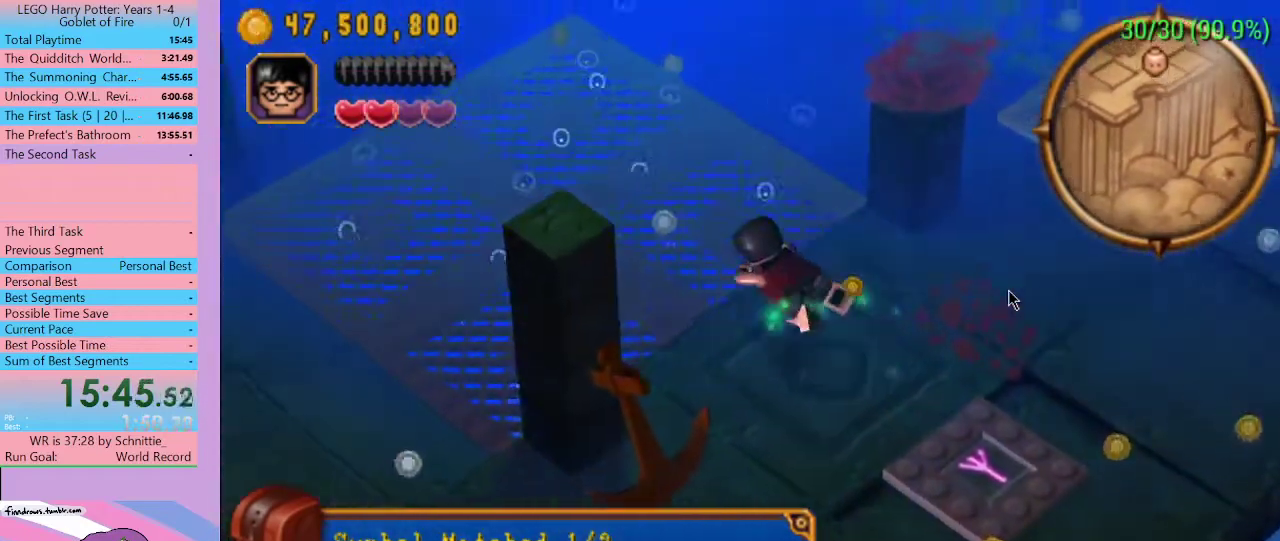
{"buttons": [], "left_stick": "up-left", "right_stick": "center", "events": []}
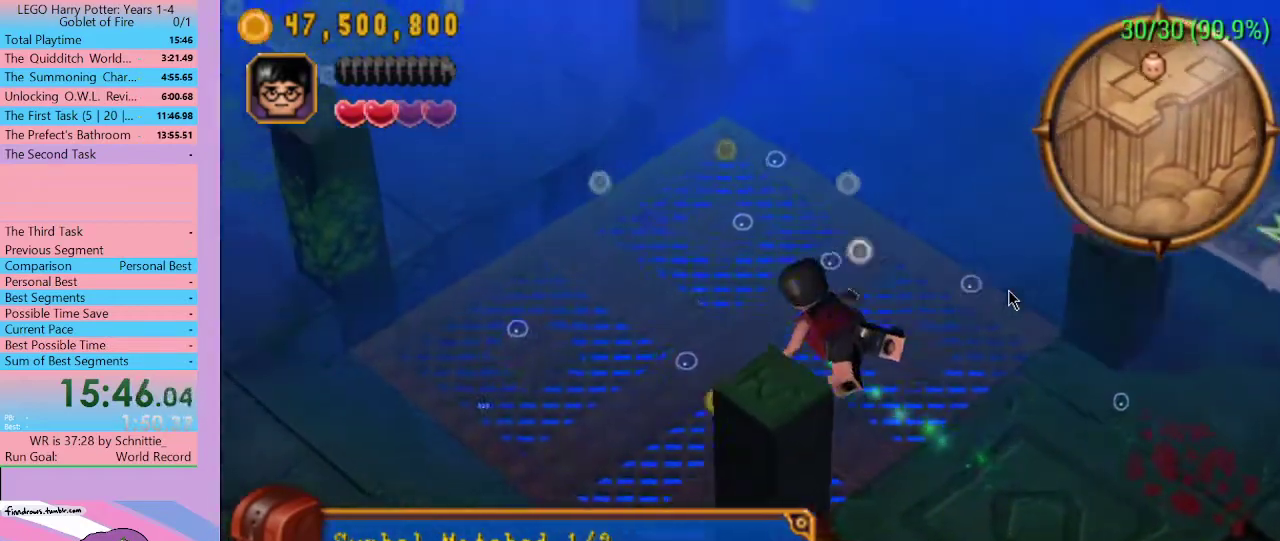
{"buttons": [], "left_stick": "up-left", "right_stick": "center", "events": []}
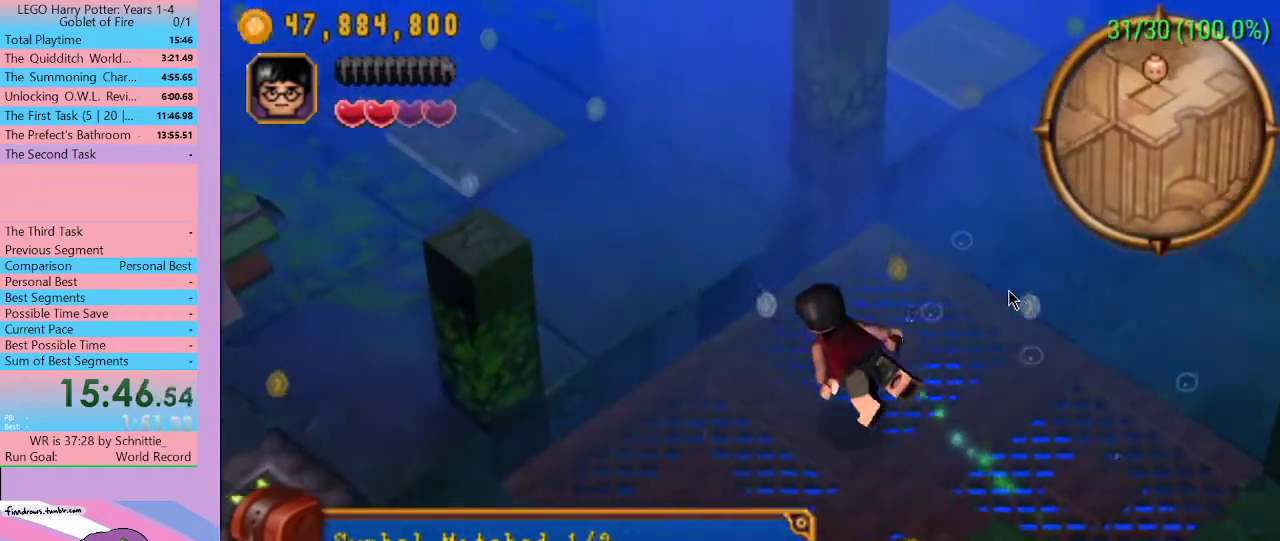
{"buttons": [], "left_stick": "up-left", "right_stick": "center", "events": []}
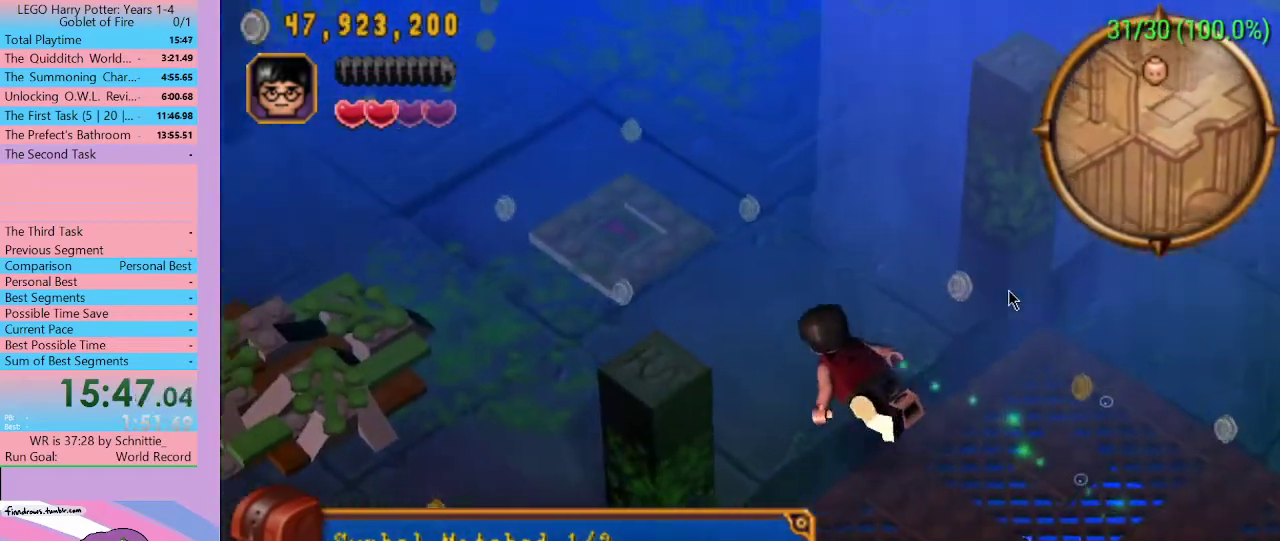
{"buttons": [], "left_stick": "up-left", "right_stick": "center", "events": []}
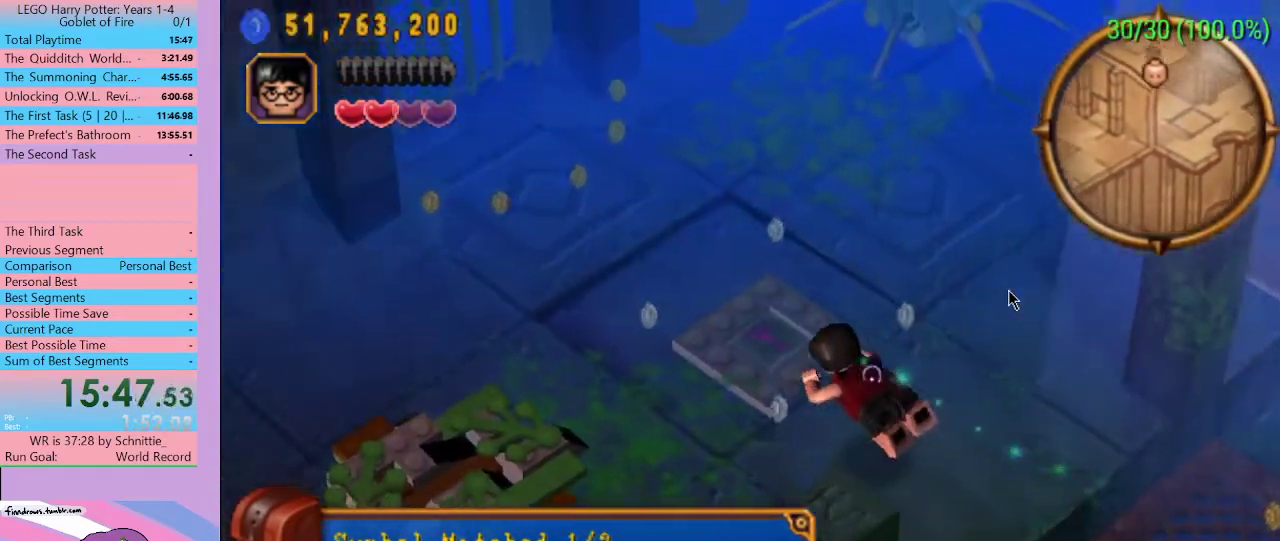
{"buttons": [], "left_stick": "up-right", "right_stick": "center", "events": [[200, "left_stick", "up"], [300, "left_stick", "up-right"]]}